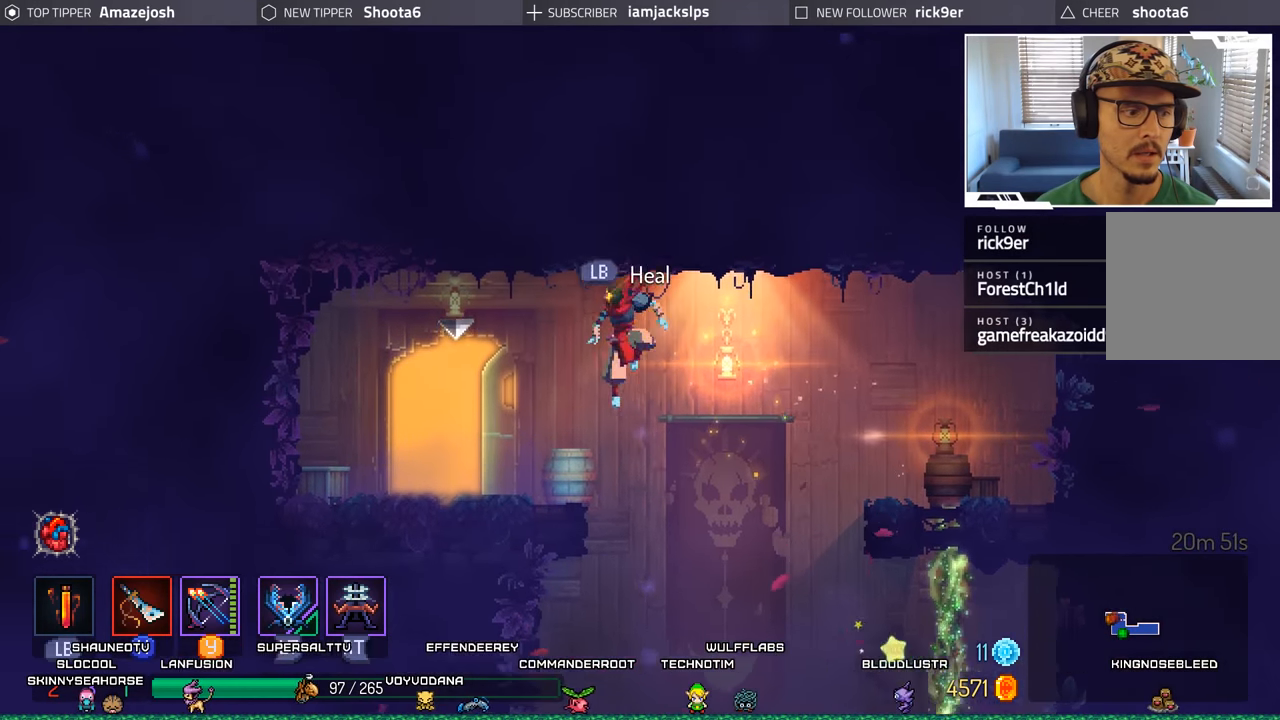
Gameplay with a controller (Xbox layout); each line is a JSON object with the inputs held at the frame after it. "events" lists button and stick changes between this image and that frame as [ms after this image, input, new state], when the widget could be followed in between.
{"buttons": [], "left_stick": "center", "right_stick": "center", "events": [[184, "DPAD_LEFT", "up"]]}
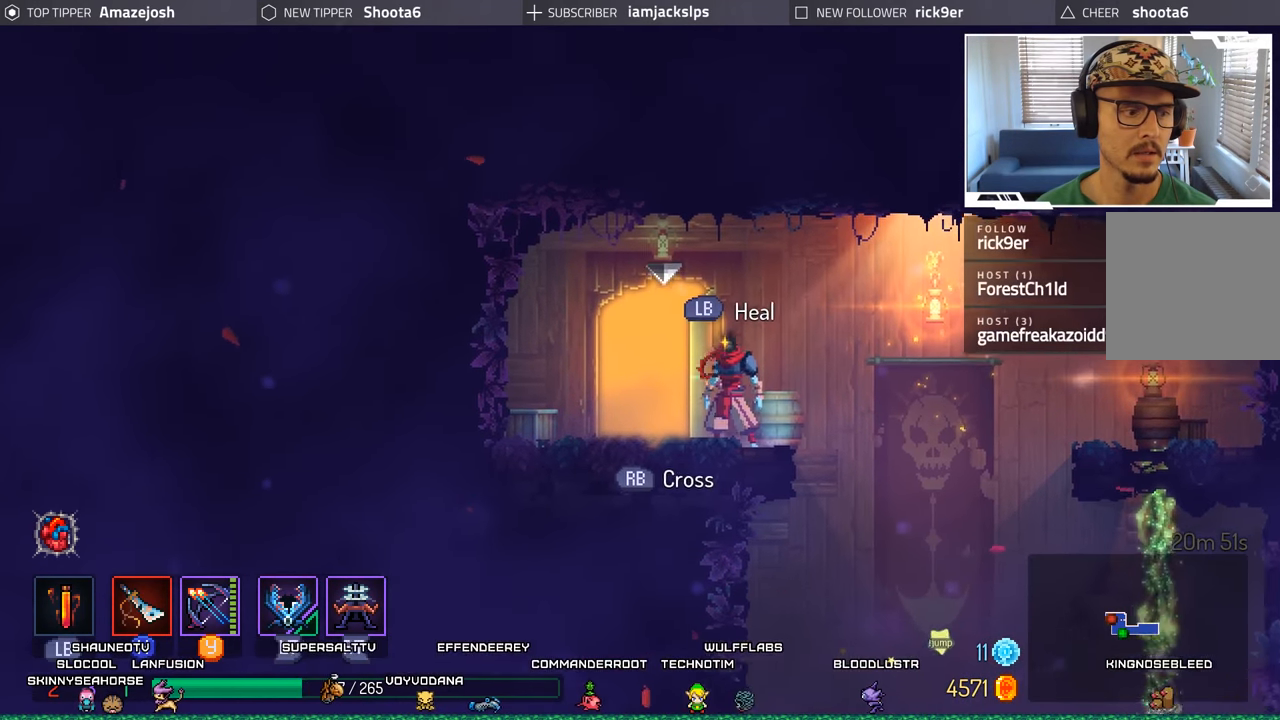
{"buttons": ["DPAD_RIGHT"], "left_stick": "center", "right_stick": "center", "events": [[34, "DPAD_RIGHT", "down"], [200, "A", "down"], [367, "A", "up"]]}
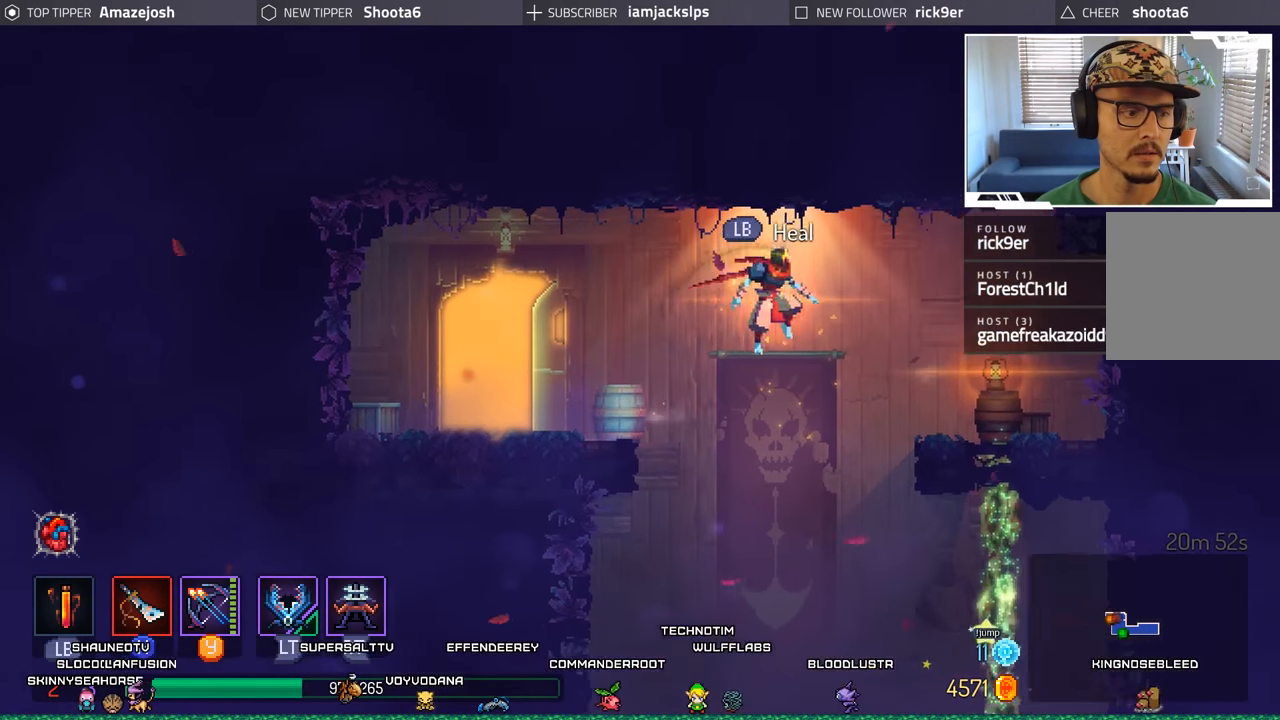
{"buttons": ["DPAD_RIGHT"], "left_stick": "center", "right_stick": "center", "events": [[50, "A", "down"], [334, "A", "up"]]}
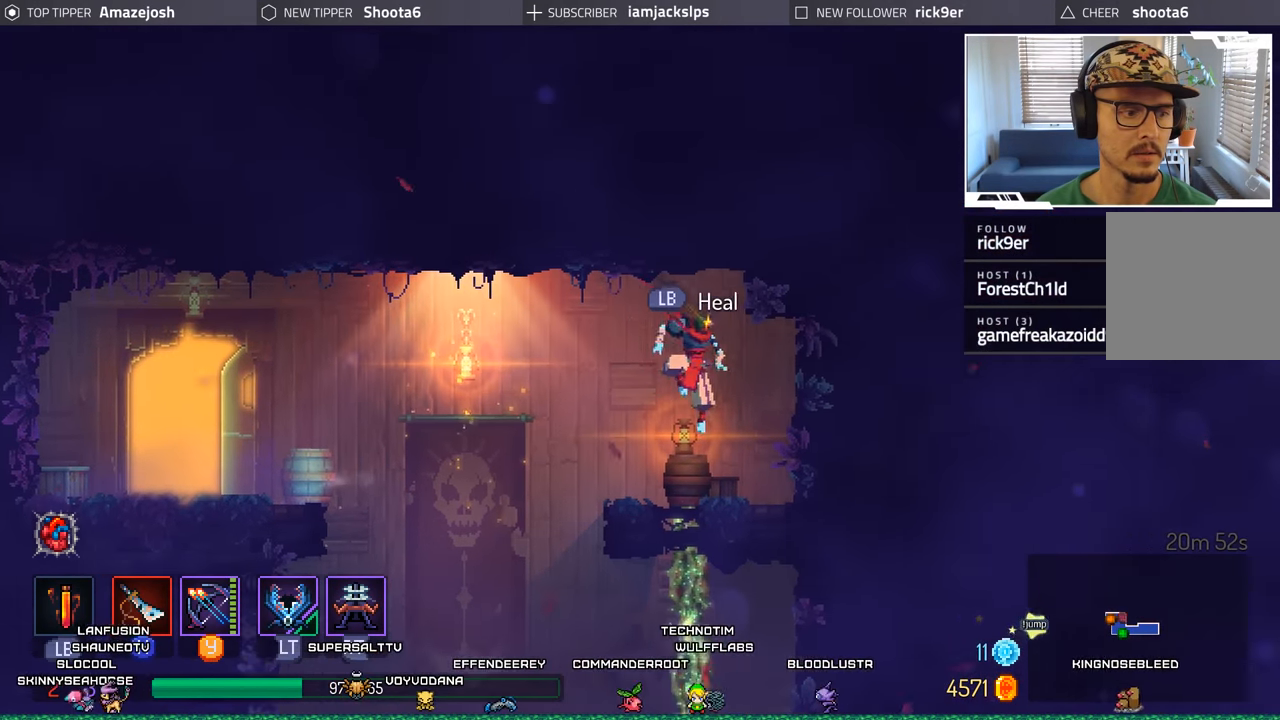
{"buttons": [], "left_stick": "center", "right_stick": "center", "events": [[234, "DPAD_RIGHT", "up"]]}
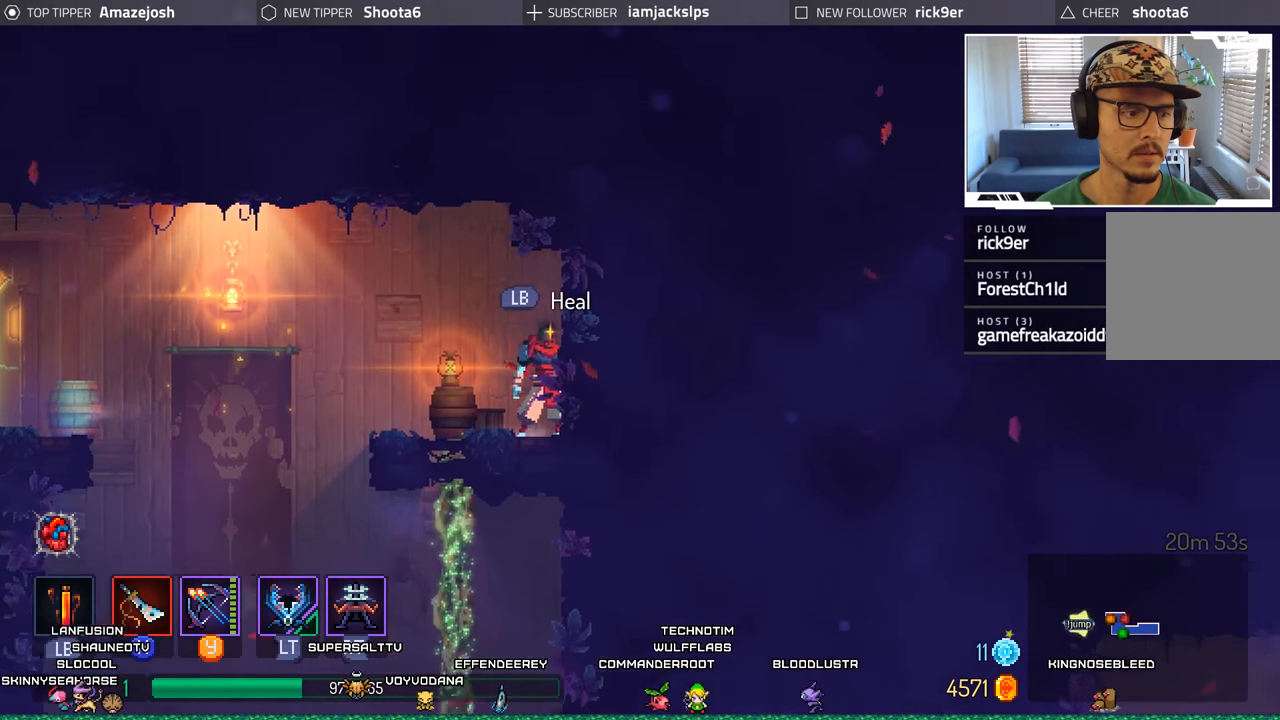
{"buttons": ["DPAD_LEFT"], "left_stick": "center", "right_stick": "center", "events": [[317, "DPAD_LEFT", "down"]]}
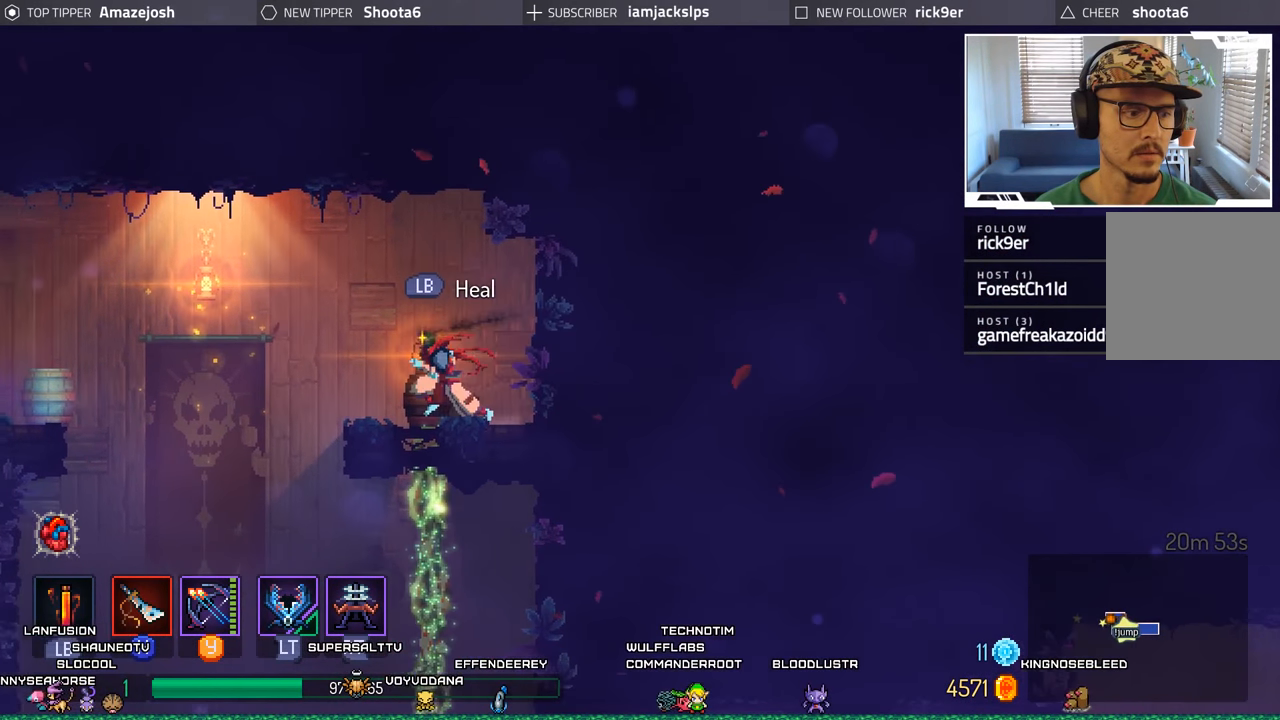
{"buttons": ["DPAD_RIGHT"], "left_stick": "center", "right_stick": "center", "events": [[34, "A", "down"], [184, "A", "up"], [284, "DPAD_LEFT", "up"], [300, "A", "down"], [350, "DPAD_RIGHT", "down"], [484, "A", "up"]]}
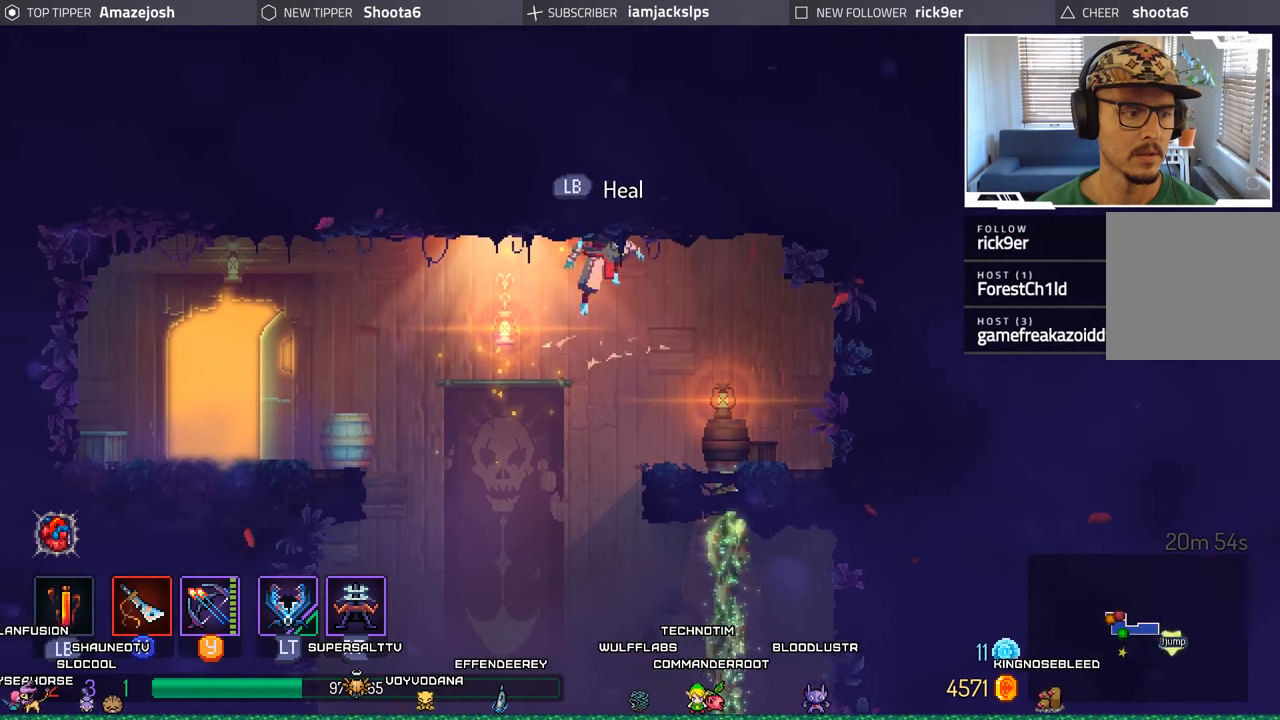
{"buttons": [], "left_stick": "center", "right_stick": "center", "events": [[384, "DPAD_RIGHT", "up"]]}
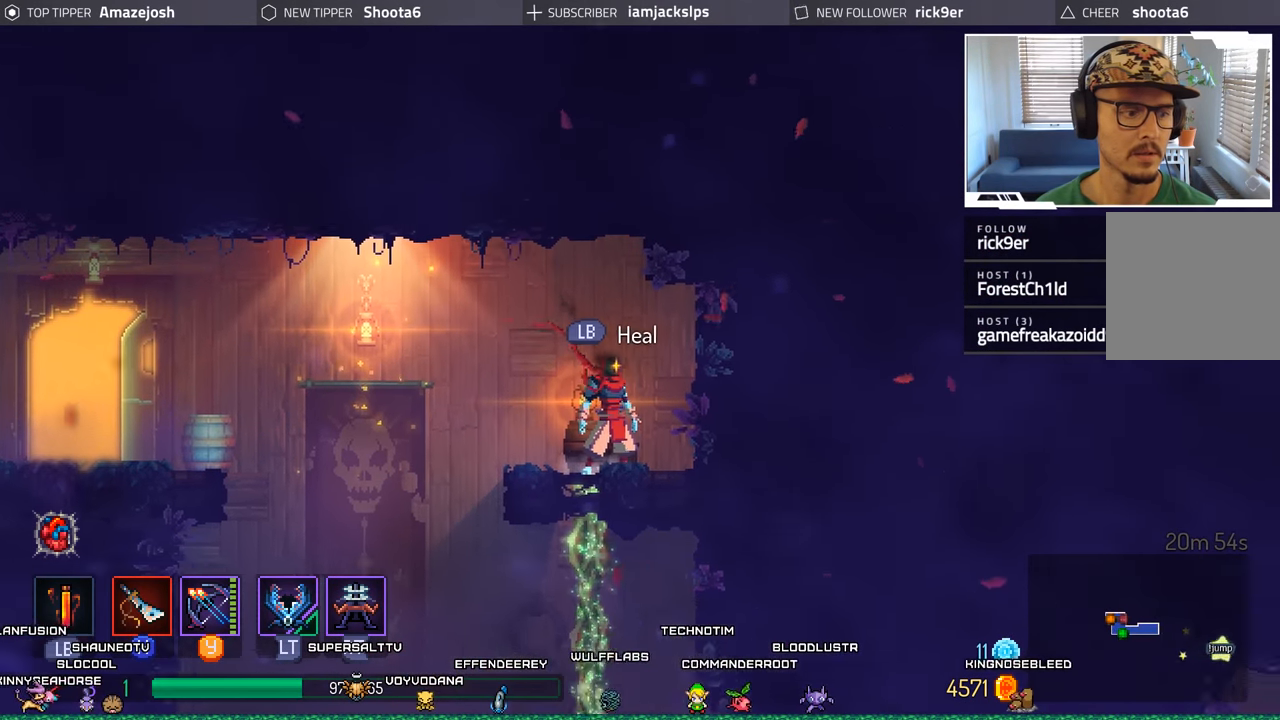
{"buttons": [], "left_stick": "center", "right_stick": "center", "events": [[167, "DPAD_RIGHT", "down"], [400, "DPAD_RIGHT", "up"]]}
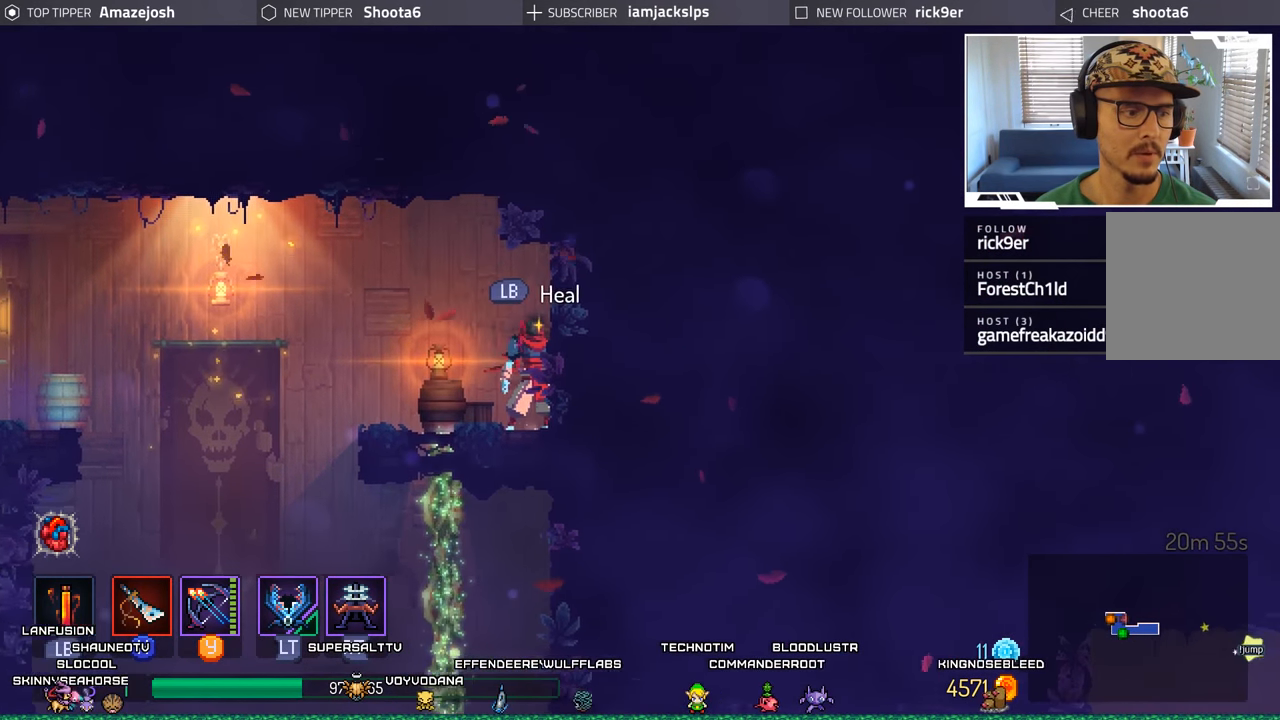
{"buttons": ["A", "DPAD_LEFT"], "left_stick": "center", "right_stick": "center", "events": [[234, "DPAD_LEFT", "down"], [467, "A", "down"]]}
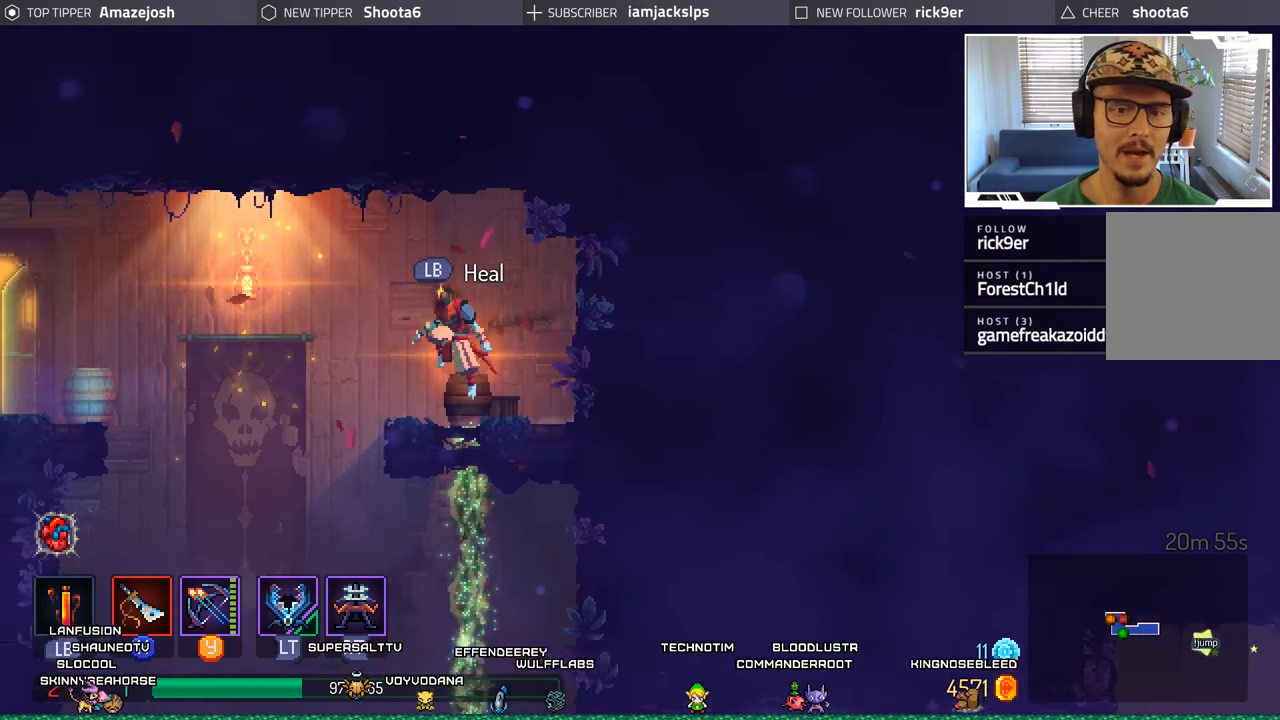
{"buttons": ["A", "DPAD_LEFT"], "left_stick": "center", "right_stick": "center", "events": [[100, "A", "up"], [416, "A", "down"]]}
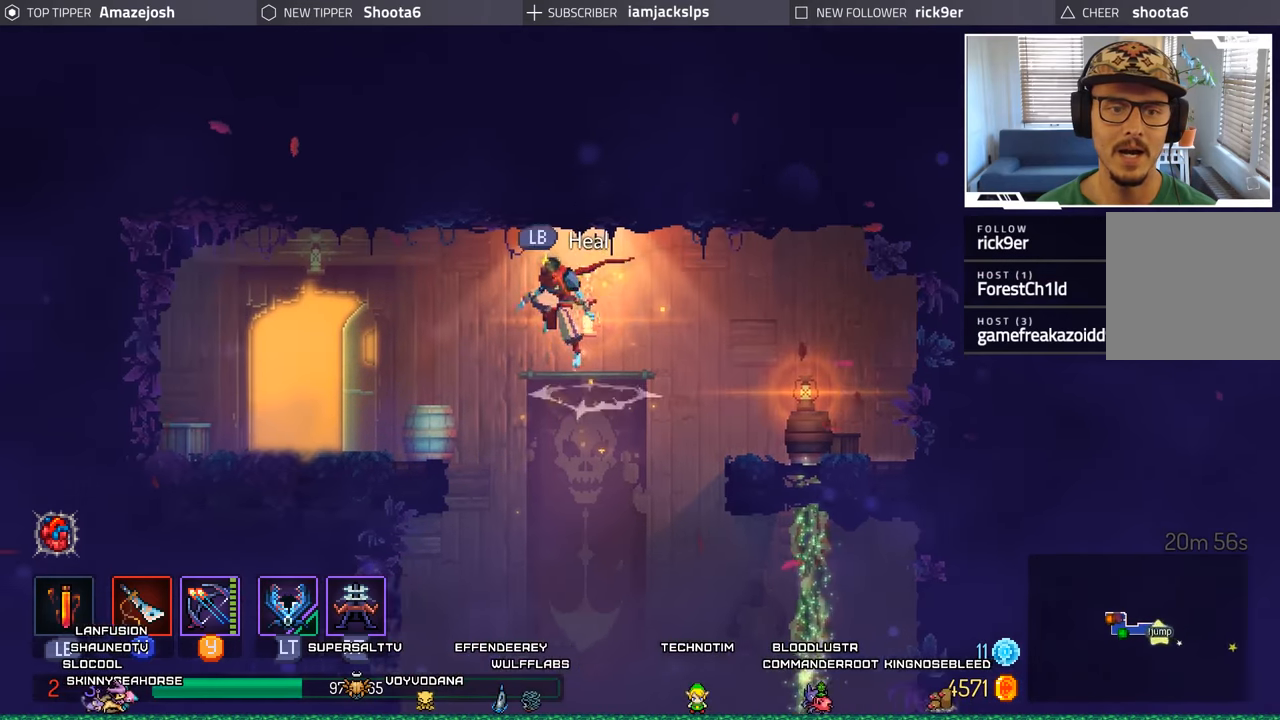
{"buttons": ["DPAD_LEFT"], "left_stick": "center", "right_stick": "center", "events": [[133, "A", "up"]]}
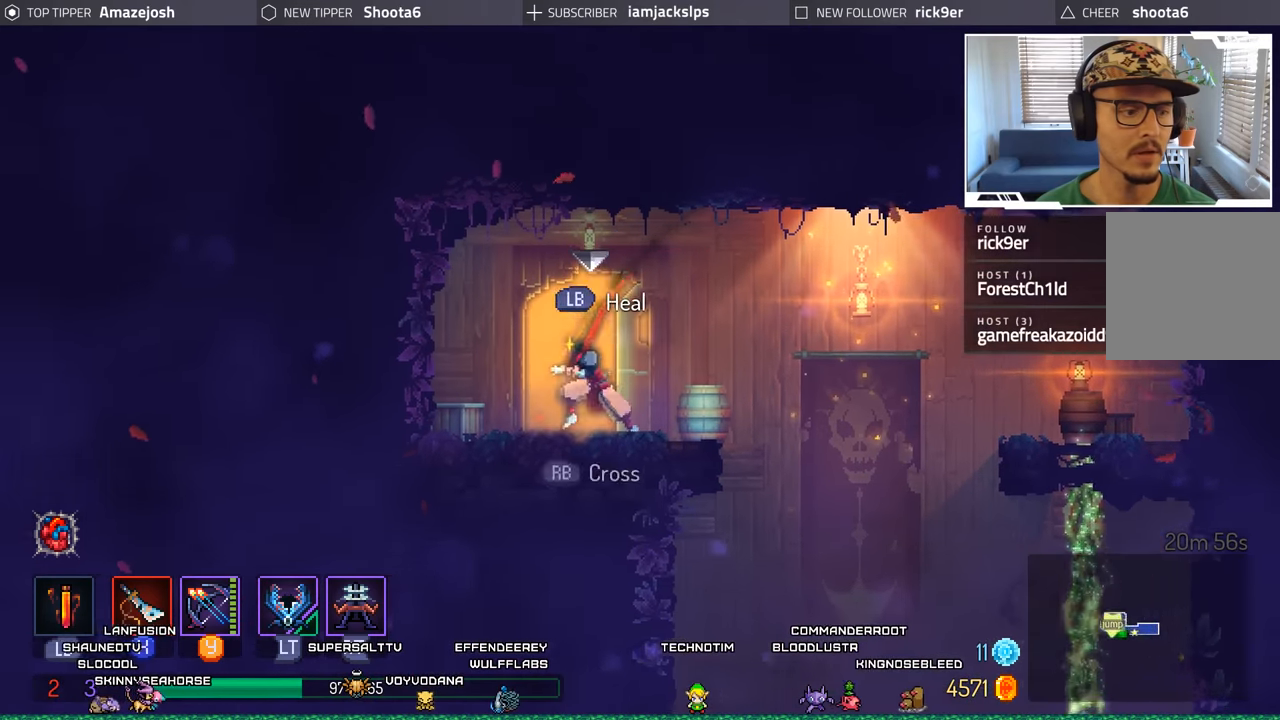
{"buttons": [], "left_stick": "center", "right_stick": "center", "events": [[33, "DPAD_LEFT", "up"], [283, "DPAD_UP", "down"], [450, "DPAD_UP", "up"]]}
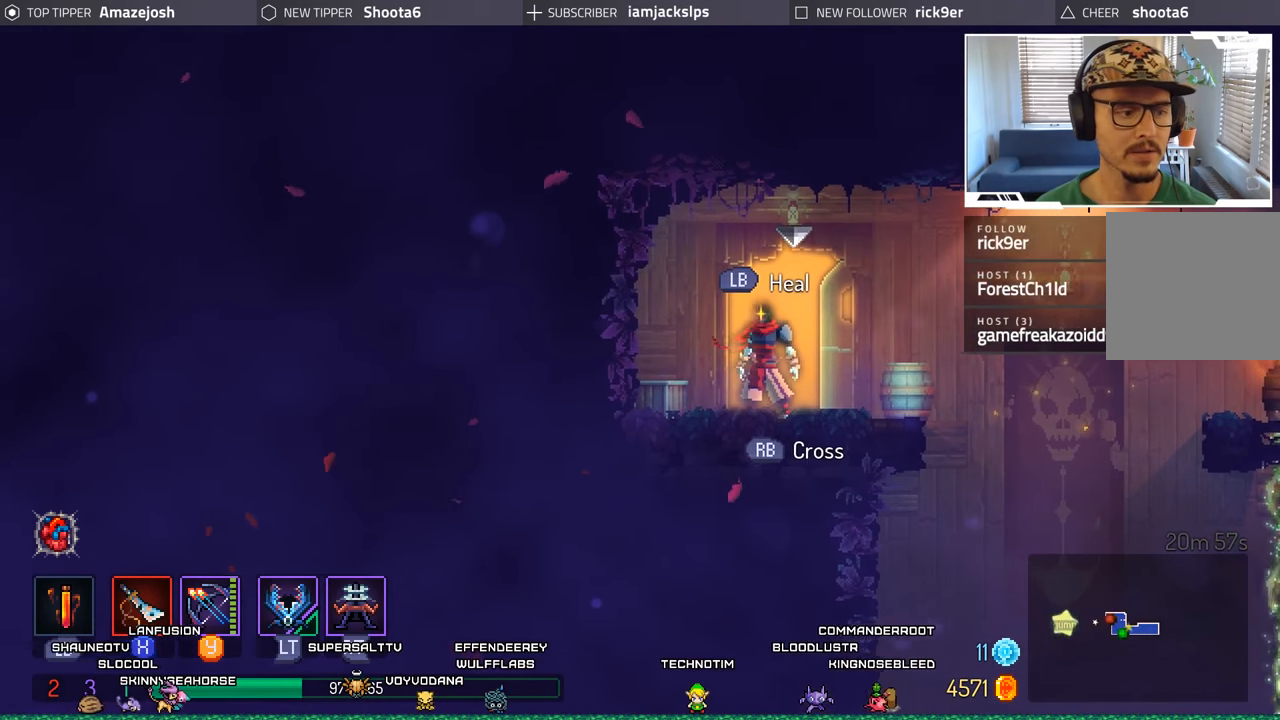
{"buttons": [], "left_stick": "center", "right_stick": "center", "events": [[333, "DPAD_RIGHT", "down"], [400, "DPAD_RIGHT", "up"]]}
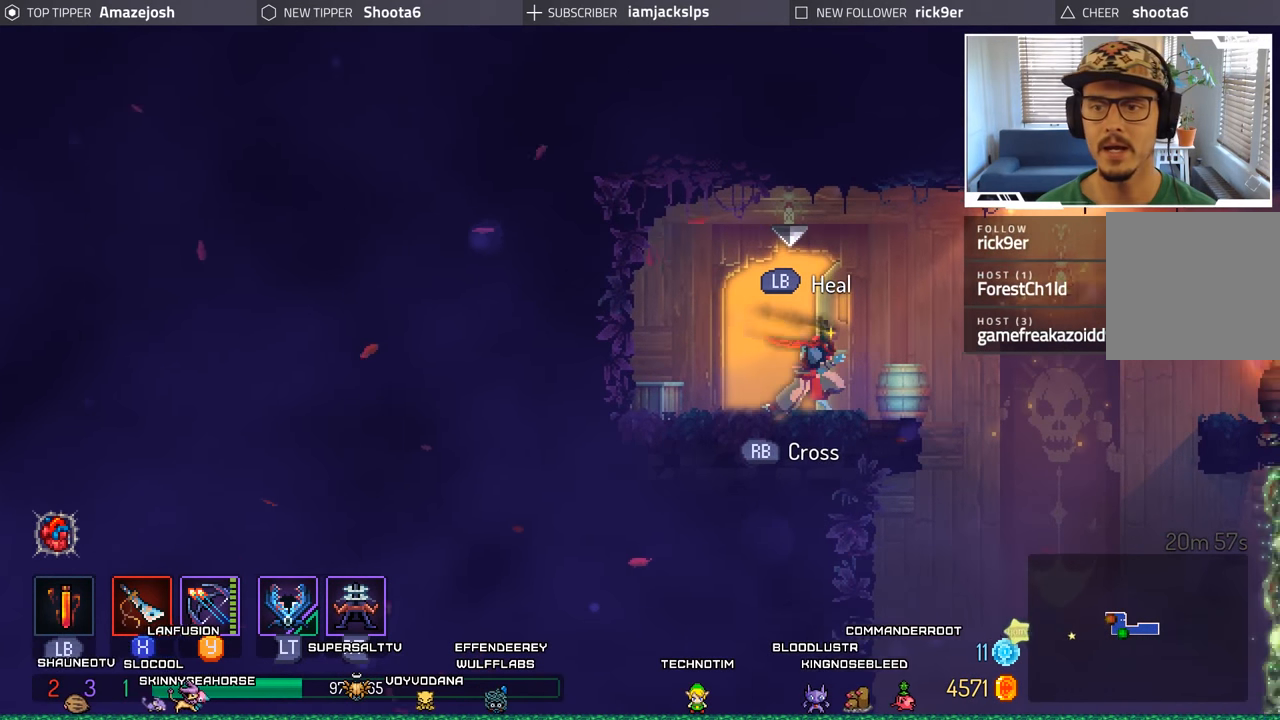
{"buttons": [], "left_stick": "center", "right_stick": "center", "events": [[233, "R1", "down"], [316, "R1", "up"]]}
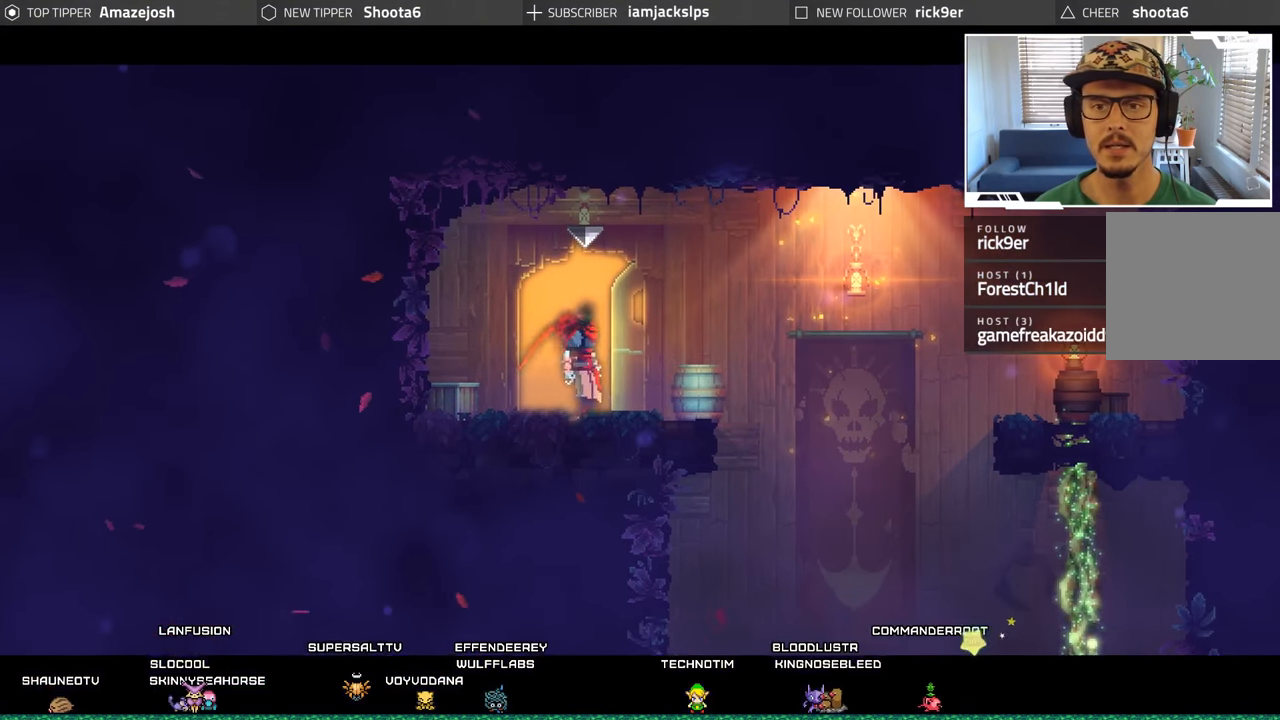
{"buttons": [], "left_stick": "center", "right_stick": "center", "events": []}
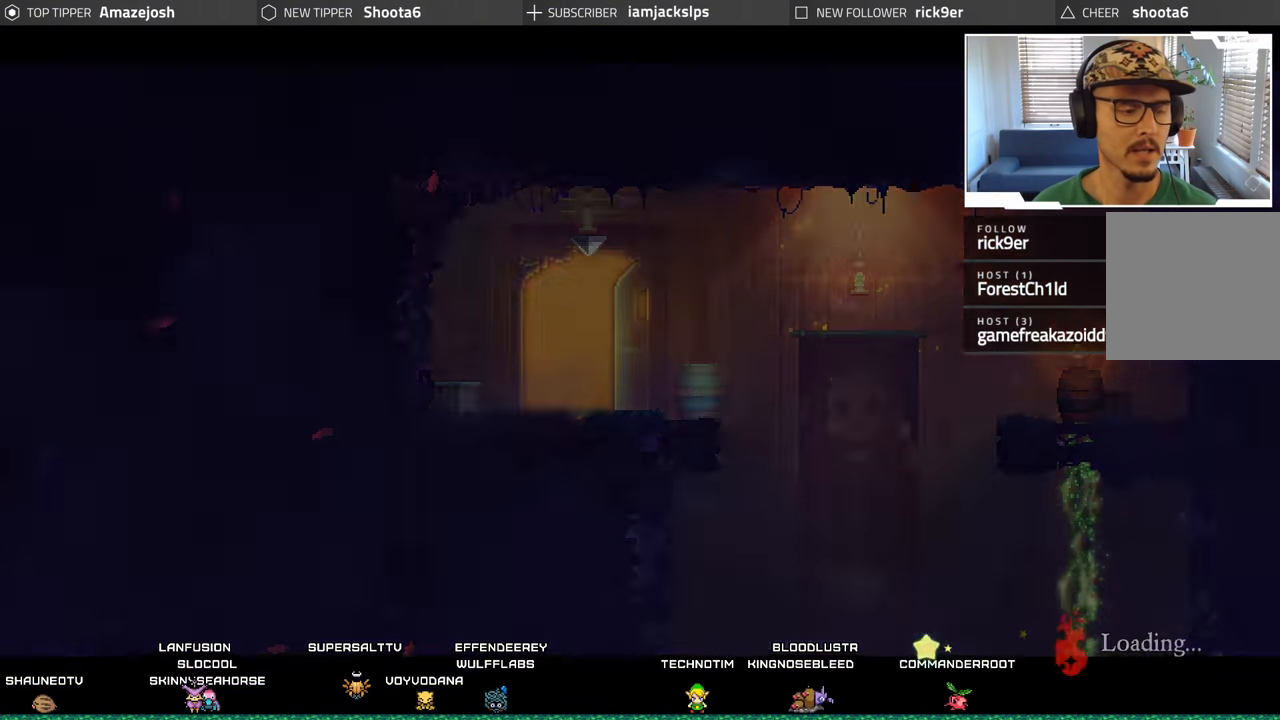
{"buttons": [], "left_stick": "center", "right_stick": "center", "events": []}
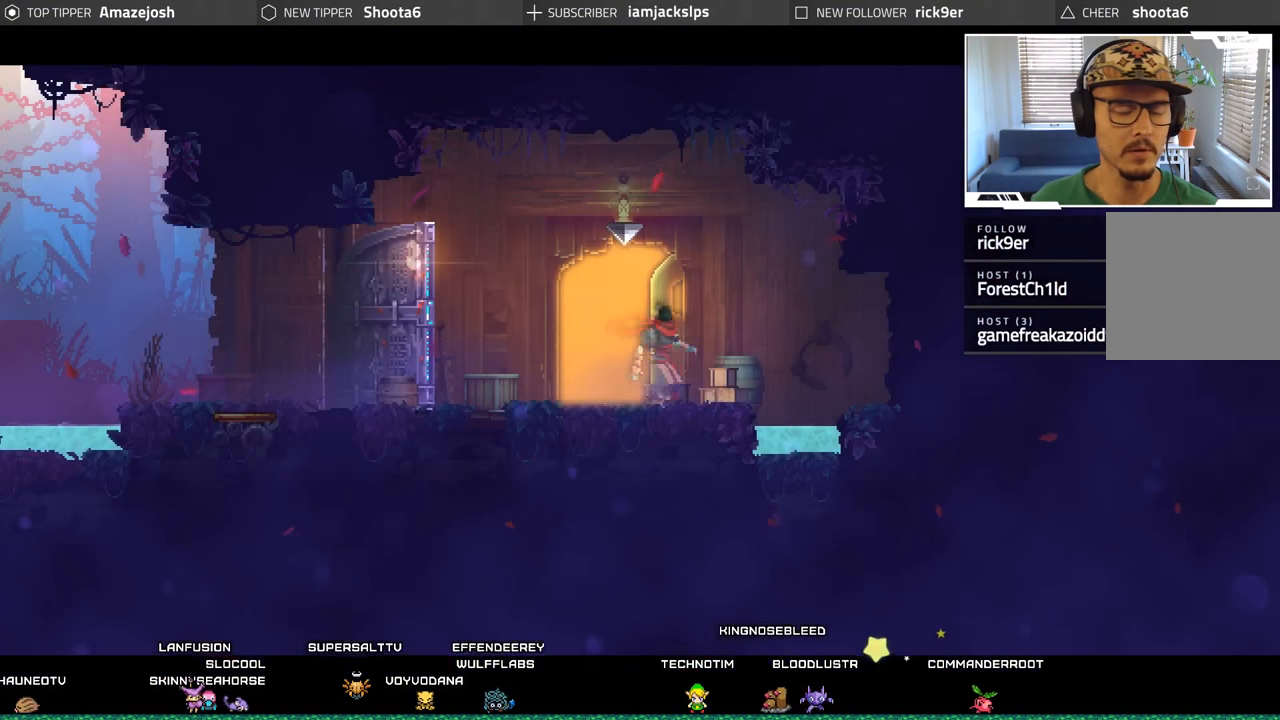
{"buttons": [], "left_stick": "center", "right_stick": "center", "events": []}
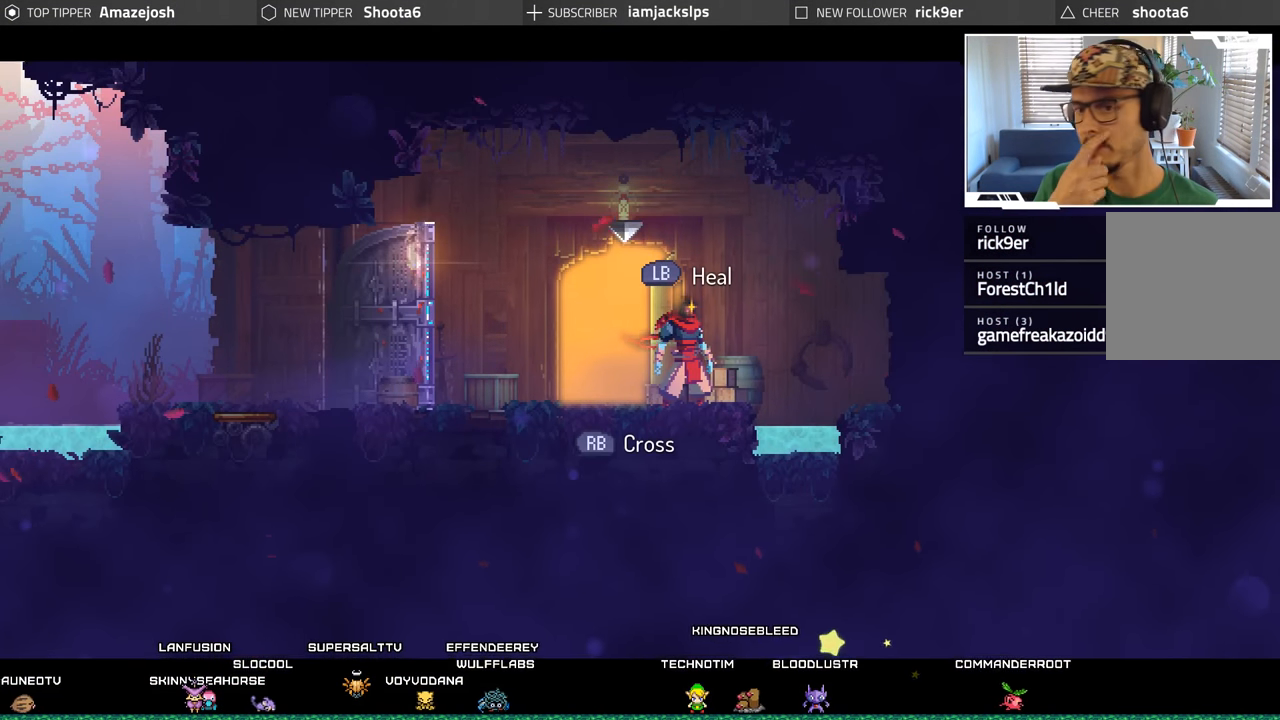
{"buttons": ["DPAD_LEFT"], "left_stick": "center", "right_stick": "center", "events": [[300, "DPAD_LEFT", "down"]]}
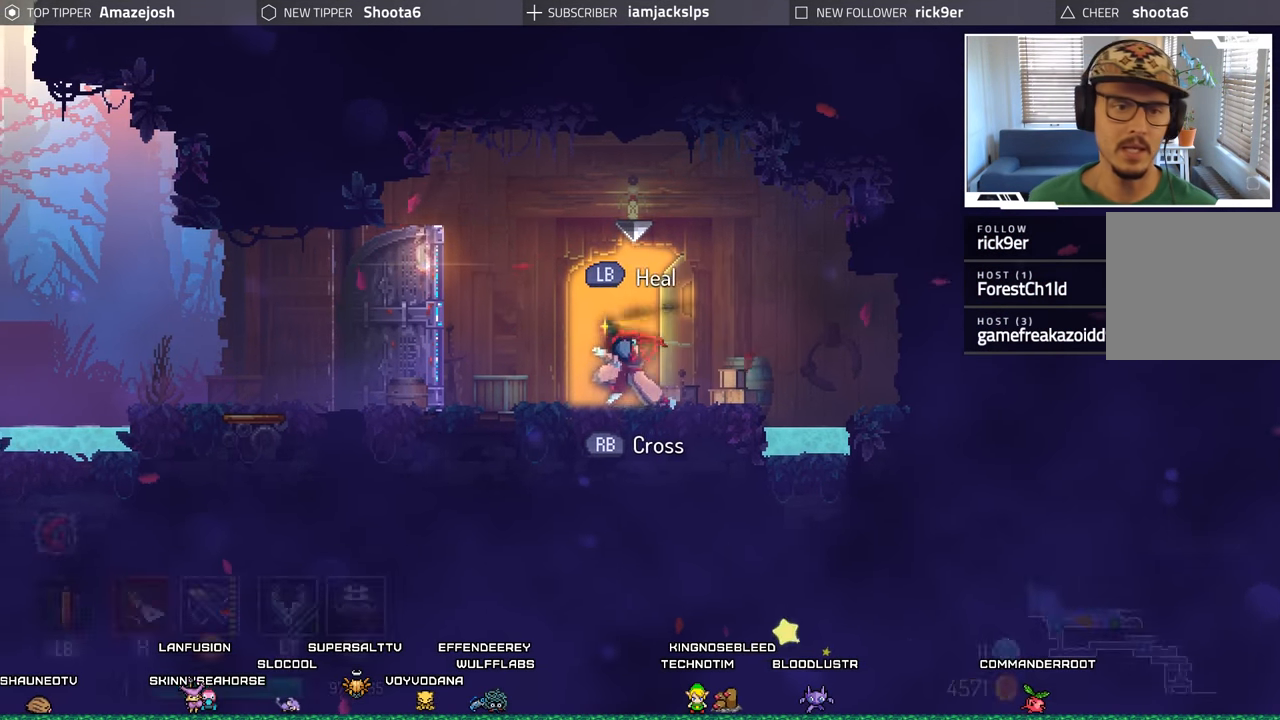
{"buttons": ["DPAD_LEFT"], "left_stick": "center", "right_stick": "center", "events": []}
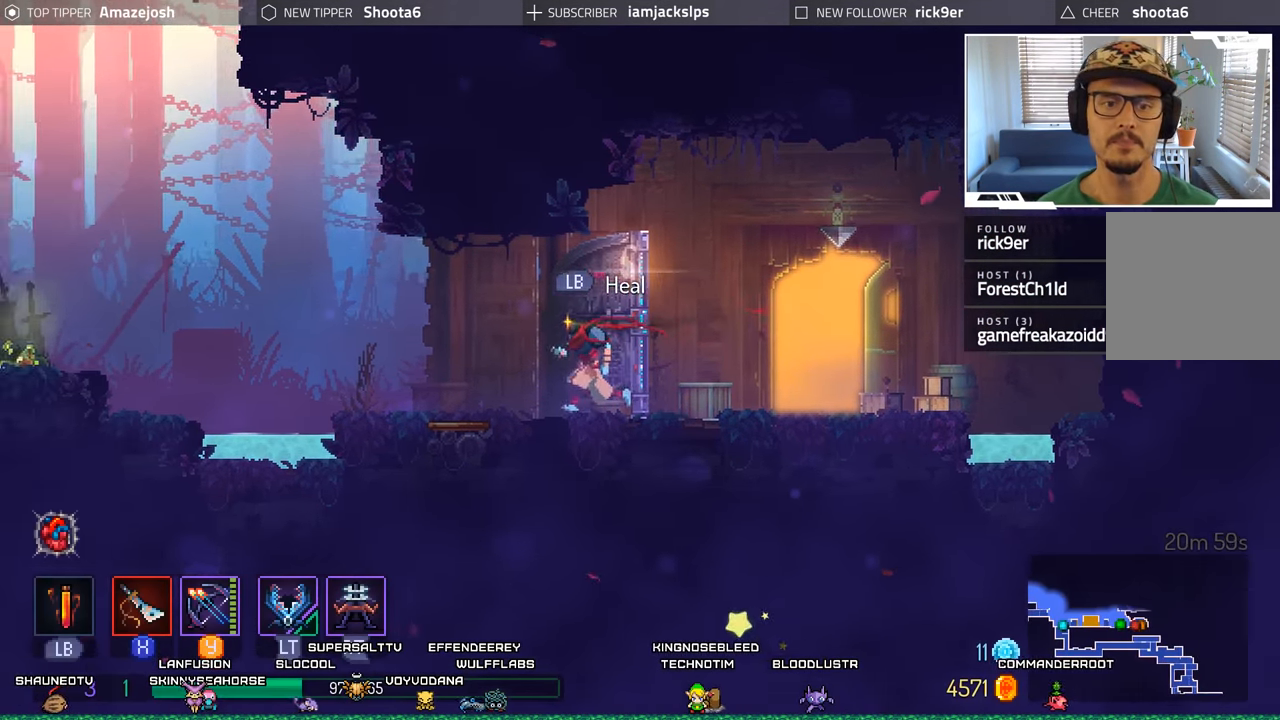
{"buttons": ["A", "DPAD_LEFT"], "left_stick": "center", "right_stick": "center", "events": [[450, "A", "down"]]}
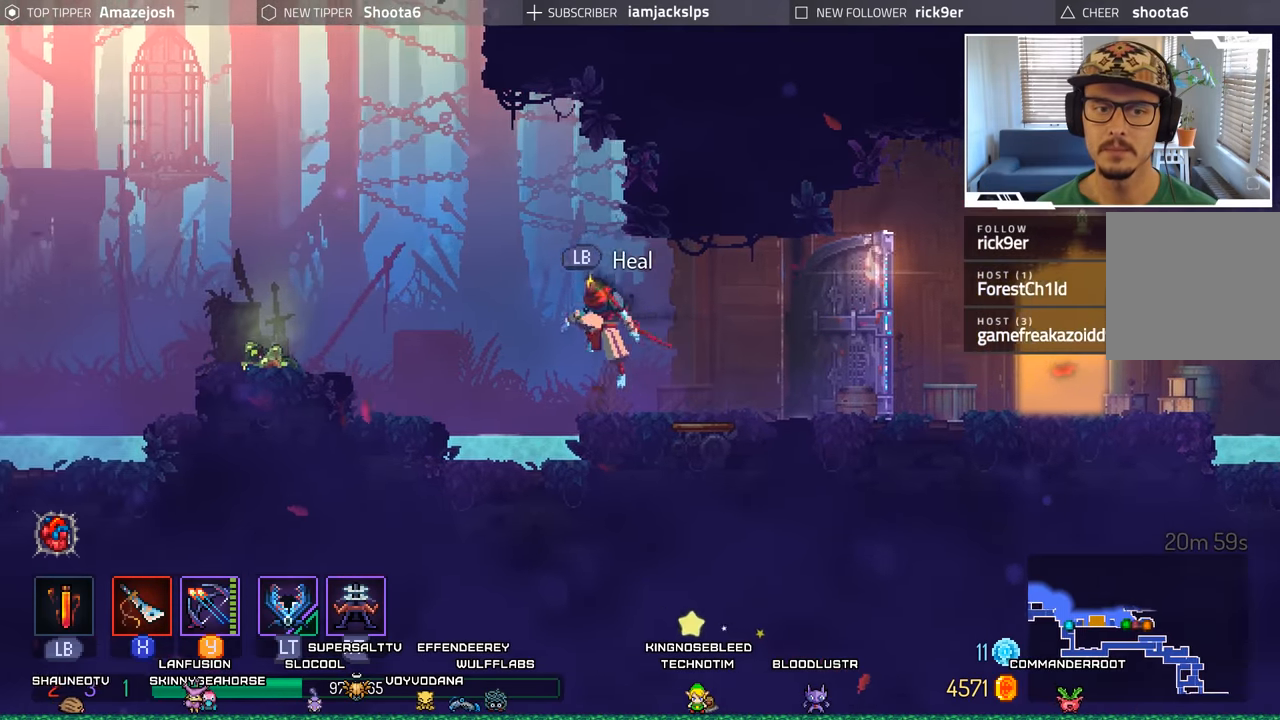
{"buttons": ["DPAD_LEFT"], "left_stick": "center", "right_stick": "center", "events": [[83, "A", "up"], [167, "A", "down"], [283, "A", "up"]]}
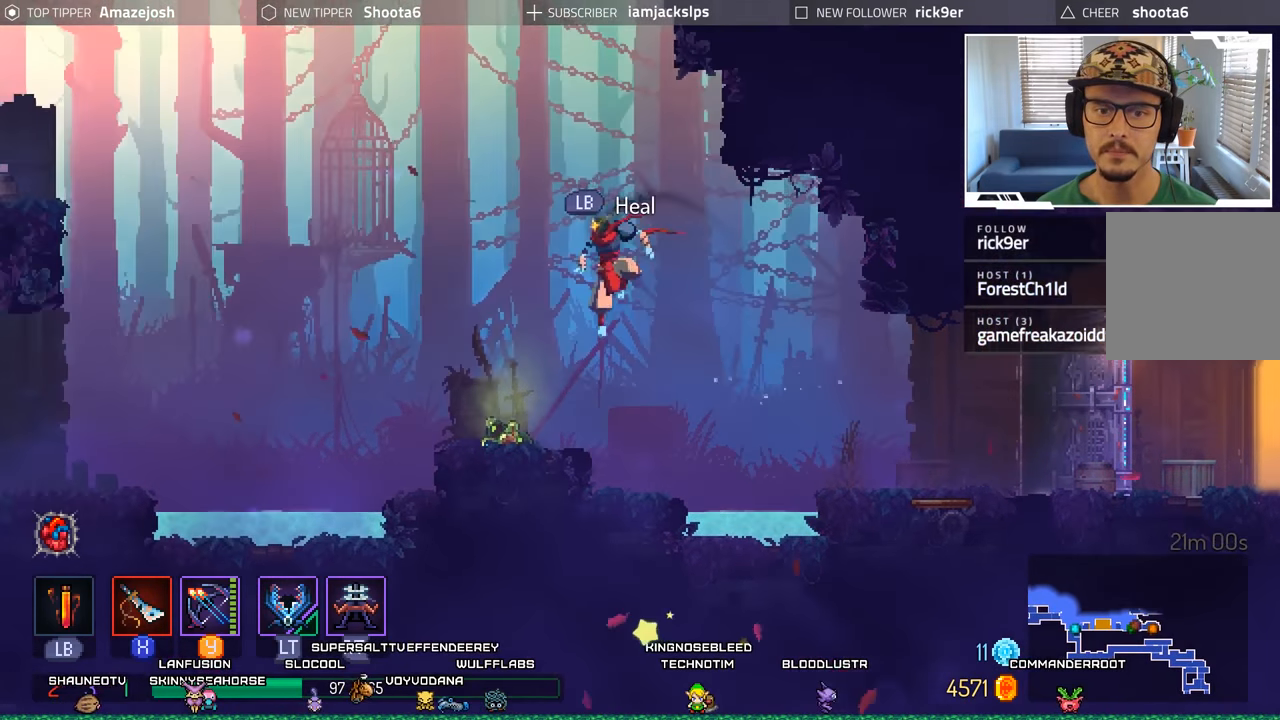
{"buttons": [], "left_stick": "center", "right_stick": "center", "events": [[167, "DPAD_LEFT", "up"], [400, "R1", "down"], [483, "R1", "up"]]}
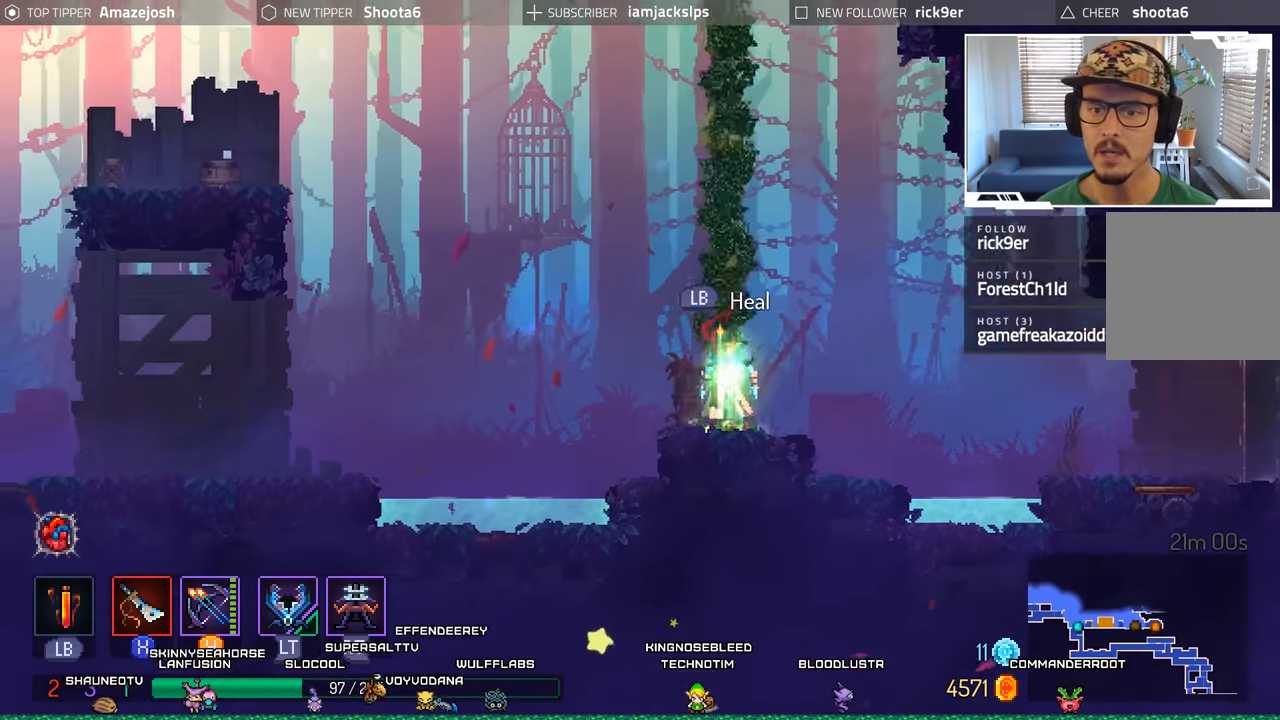
{"buttons": ["A", "DPAD_UP"], "left_stick": "center", "right_stick": "center", "events": [[200, "A", "down"], [367, "A", "up"], [417, "DPAD_UP", "down"], [433, "A", "down"]]}
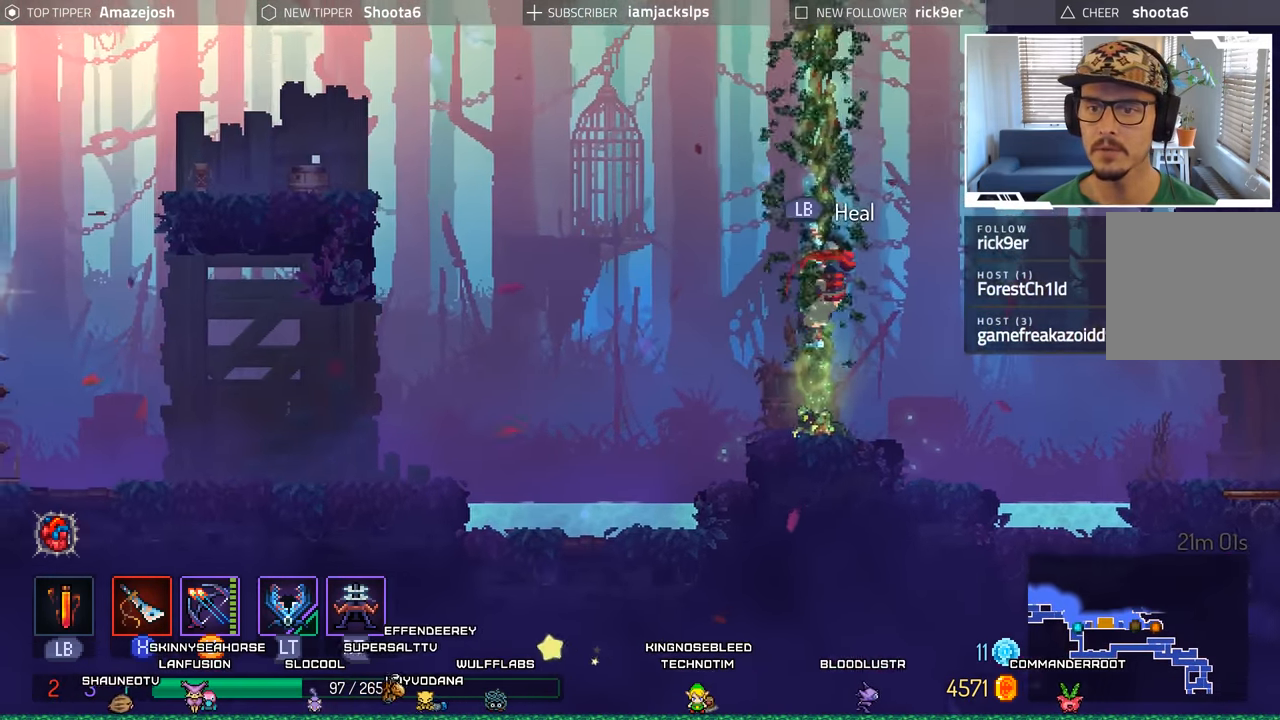
{"buttons": ["DPAD_UP"], "left_stick": "center", "right_stick": "center", "events": [[67, "A", "up"], [150, "A", "down"], [267, "A", "up"], [367, "A", "down"], [483, "A", "up"]]}
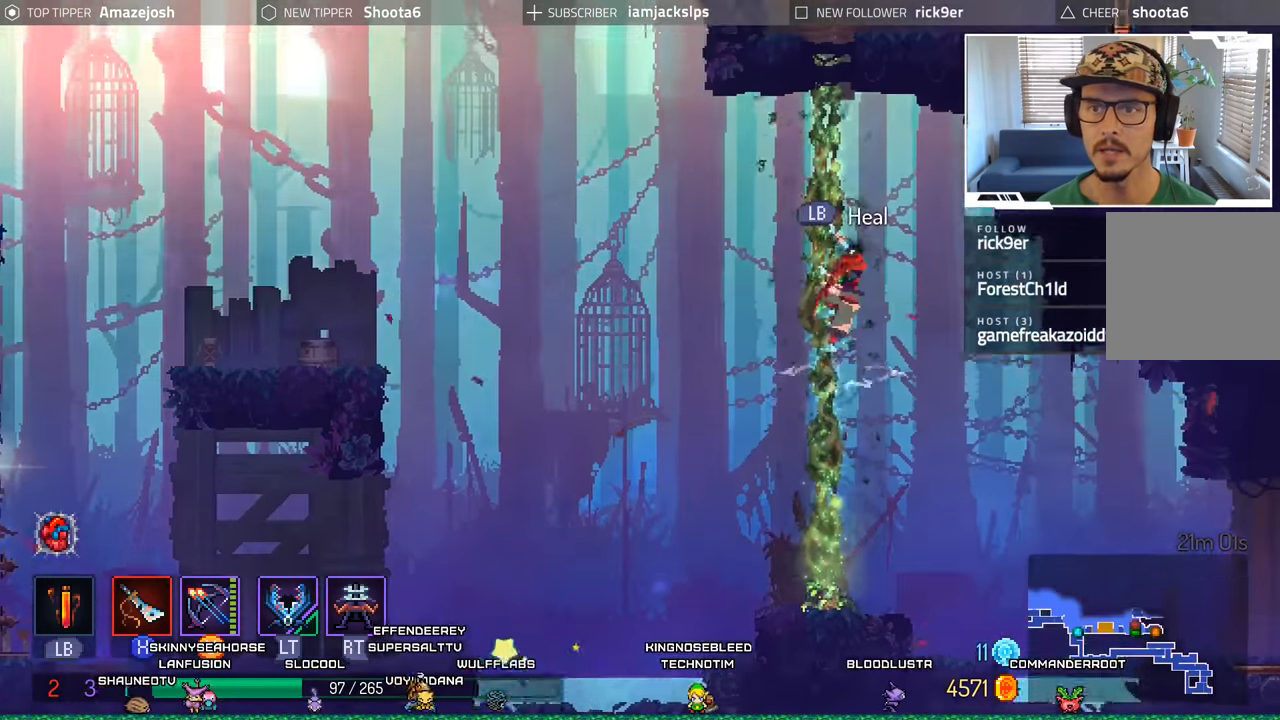
{"buttons": ["A", "DPAD_UP"], "left_stick": "center", "right_stick": "center", "events": [[67, "A", "down"], [183, "A", "up"], [283, "A", "down"], [383, "A", "up"], [483, "A", "down"]]}
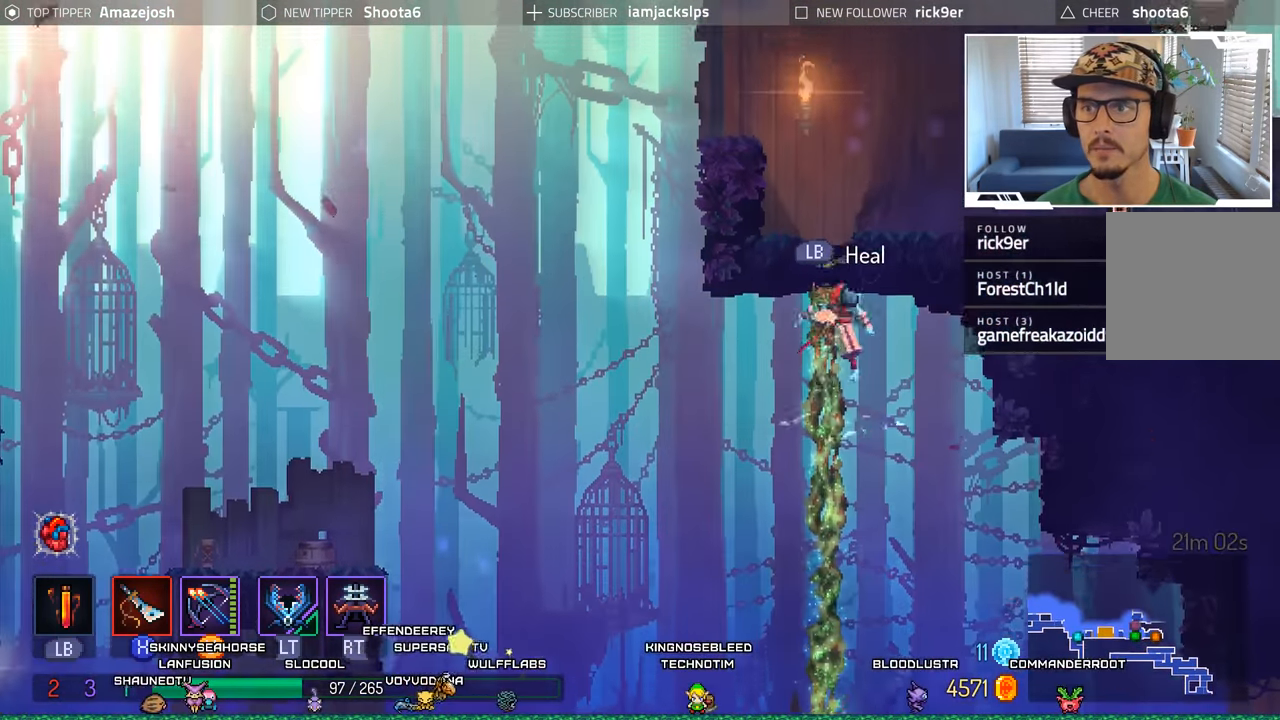
{"buttons": ["DPAD_UP"], "left_stick": "center", "right_stick": "center", "events": [[117, "A", "up"], [200, "A", "down"], [367, "A", "up"]]}
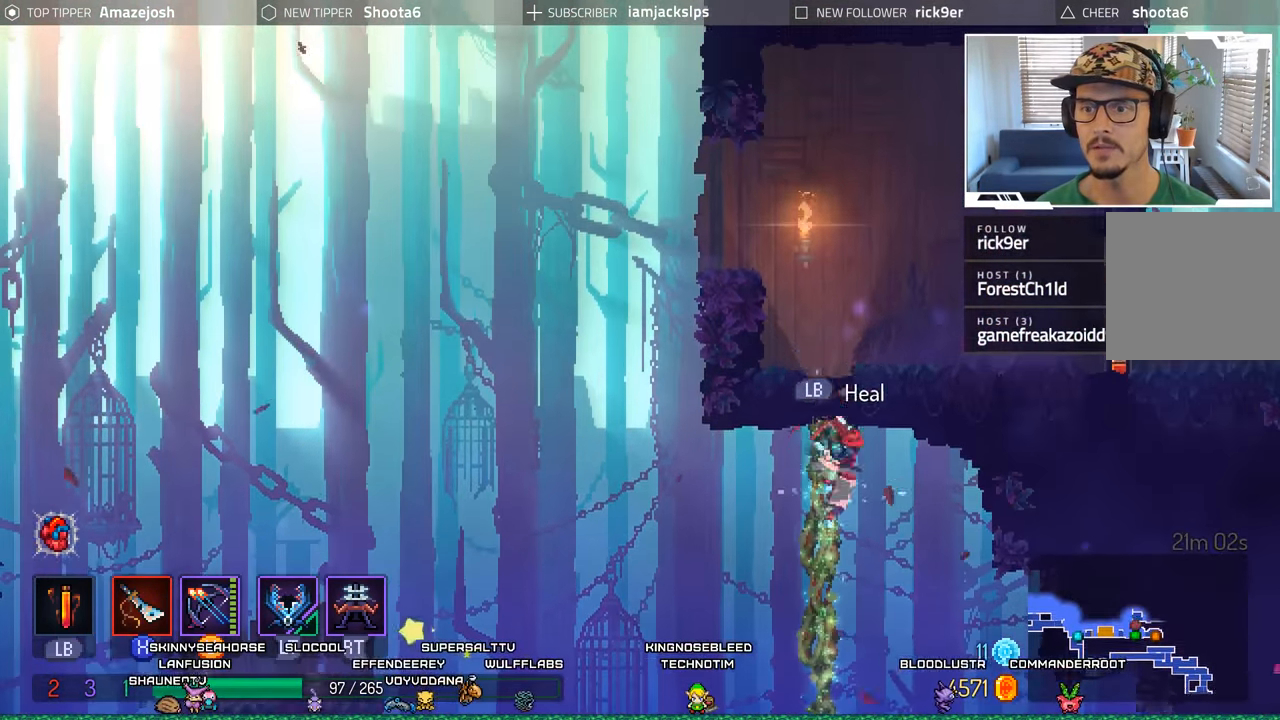
{"buttons": ["DPAD_UP"], "left_stick": "center", "right_stick": "center", "events": []}
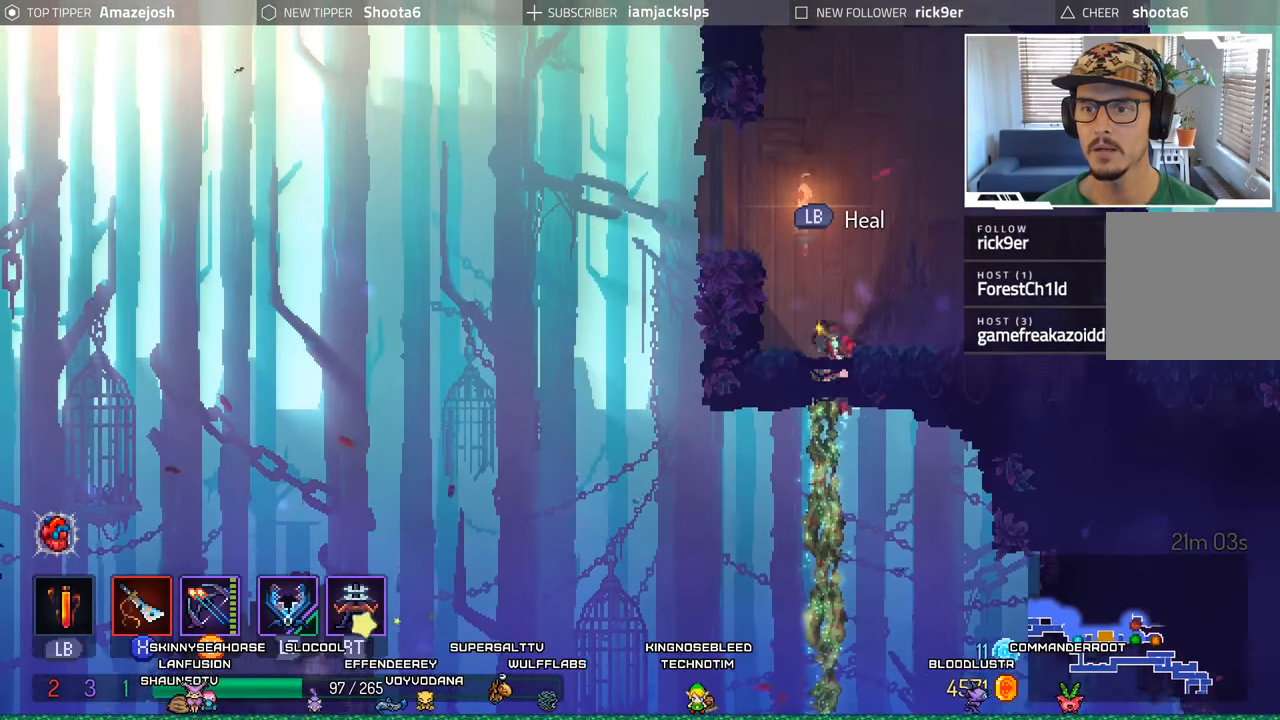
{"buttons": ["X", "DPAD_RIGHT"], "left_stick": "center", "right_stick": "center", "events": [[67, "DPAD_RIGHT", "down"], [133, "DPAD_UP", "up"], [500, "X", "down"]]}
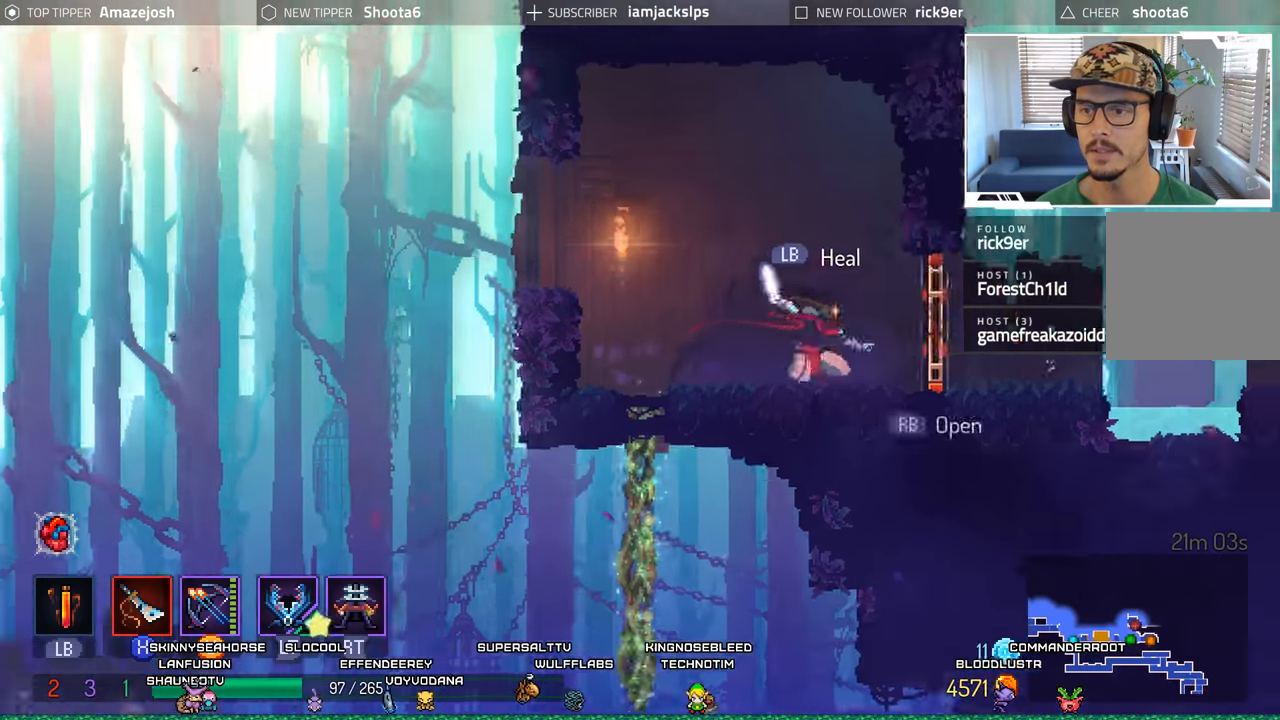
{"buttons": ["DPAD_RIGHT"], "left_stick": "center", "right_stick": "center", "events": [[117, "X", "up"], [183, "DPAD_RIGHT", "up"], [183, "X", "down"], [233, "X", "up"], [367, "DPAD_RIGHT", "down"]]}
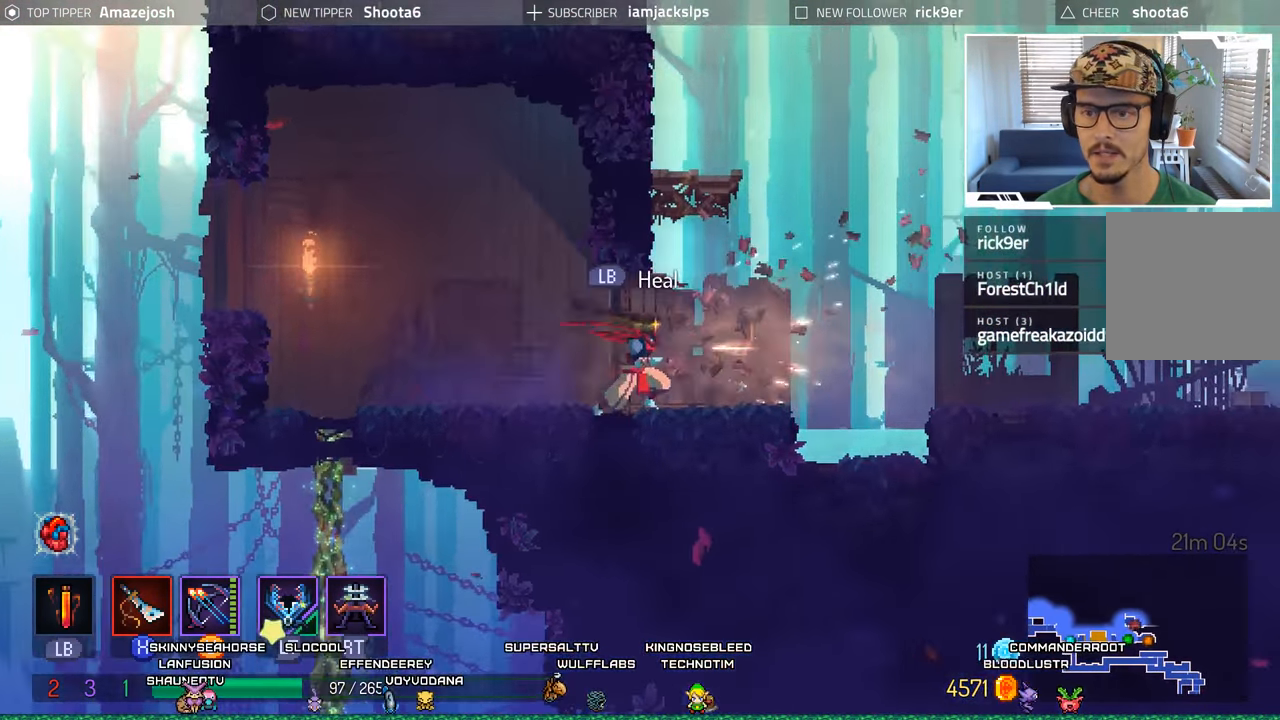
{"buttons": ["A", "DPAD_LEFT"], "left_stick": "center", "right_stick": "center", "events": [[167, "A", "down"], [250, "DPAD_RIGHT", "up"], [300, "A", "up"], [367, "A", "down"], [434, "DPAD_LEFT", "down"]]}